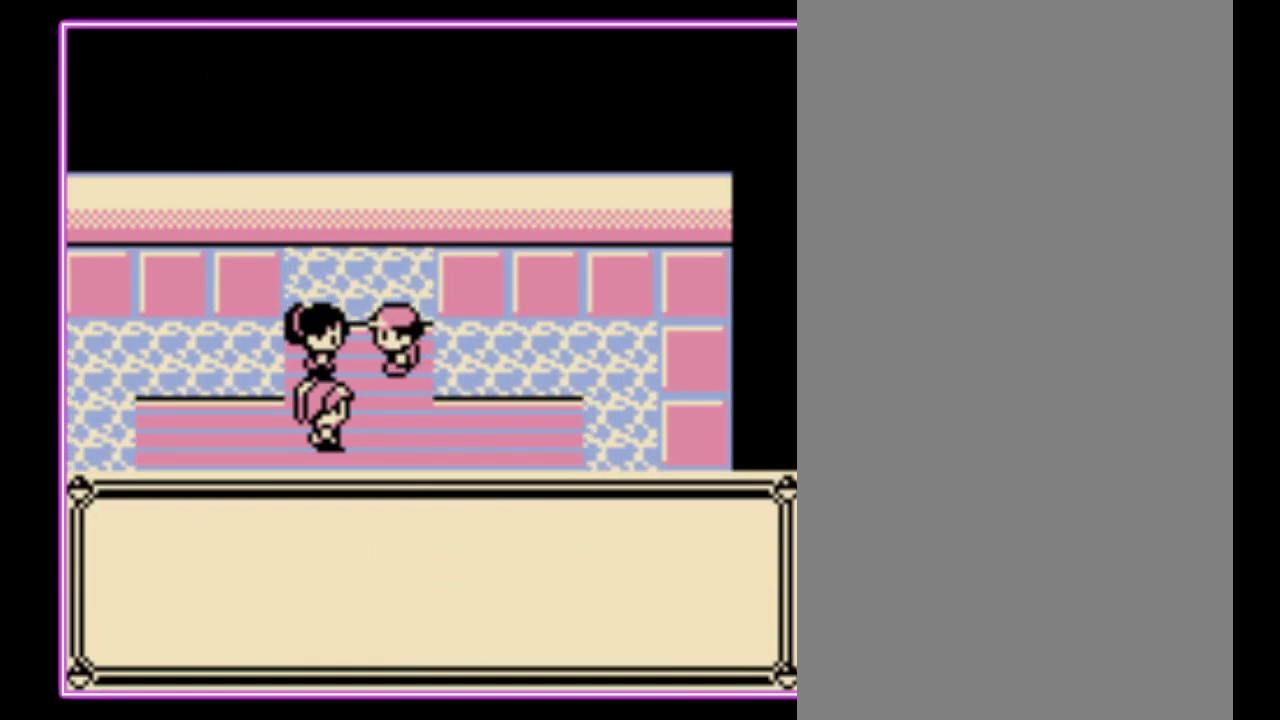
Gameplay with a controller (Nintendo layout); each line is a JSON object with the inputs held at the frame after it. "events" lists button and stick changes between this image and that frame as [ms after this image, input, new state], when the widget could be followed in between. Not read: L3 R3.
{"buttons": ["B"], "events": [[33, "B", "down"], [67, "A", "up"], [133, "A", "down"], [133, "B", "up"], [200, "B", "down"], [300, "B", "up"], [367, "A", "up"], [367, "B", "down"], [433, "A", "down"], [500, "A", "up"]]}
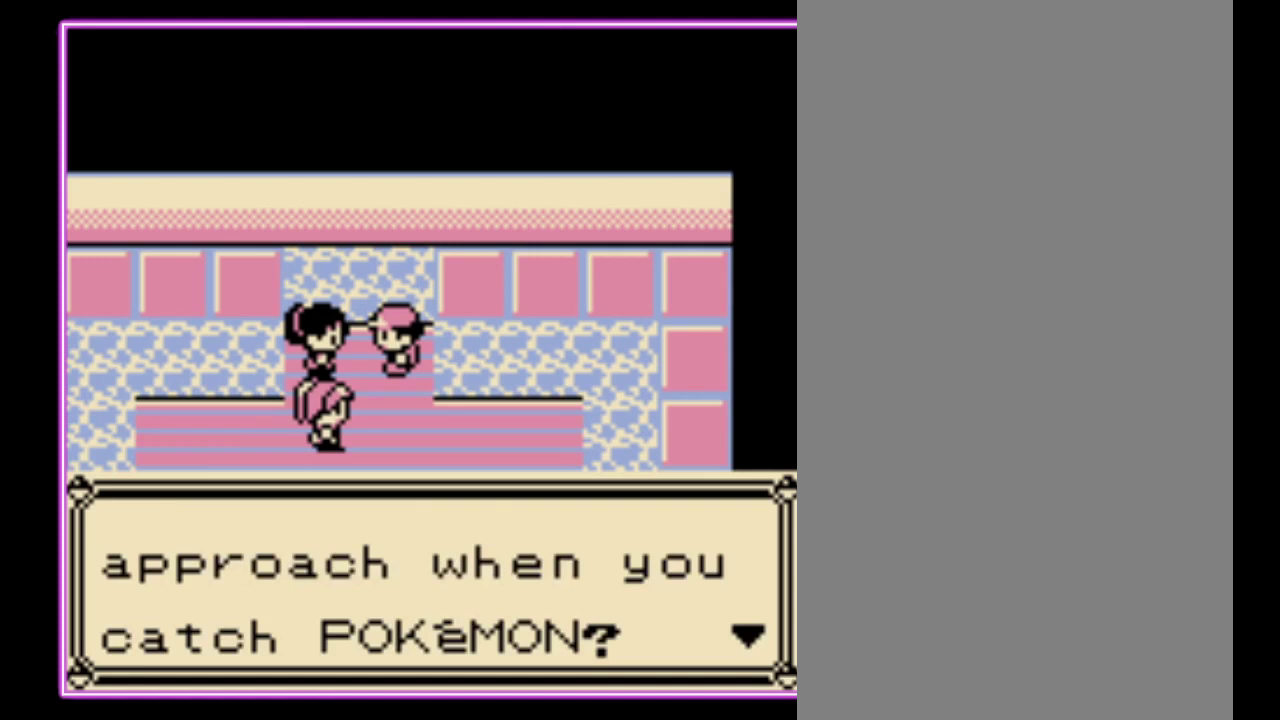
{"buttons": ["B"], "events": [[67, "A", "down"], [67, "B", "up"], [133, "B", "down"], [167, "A", "up"], [233, "A", "down"], [367, "B", "up"], [433, "B", "down"], [467, "A", "up"]]}
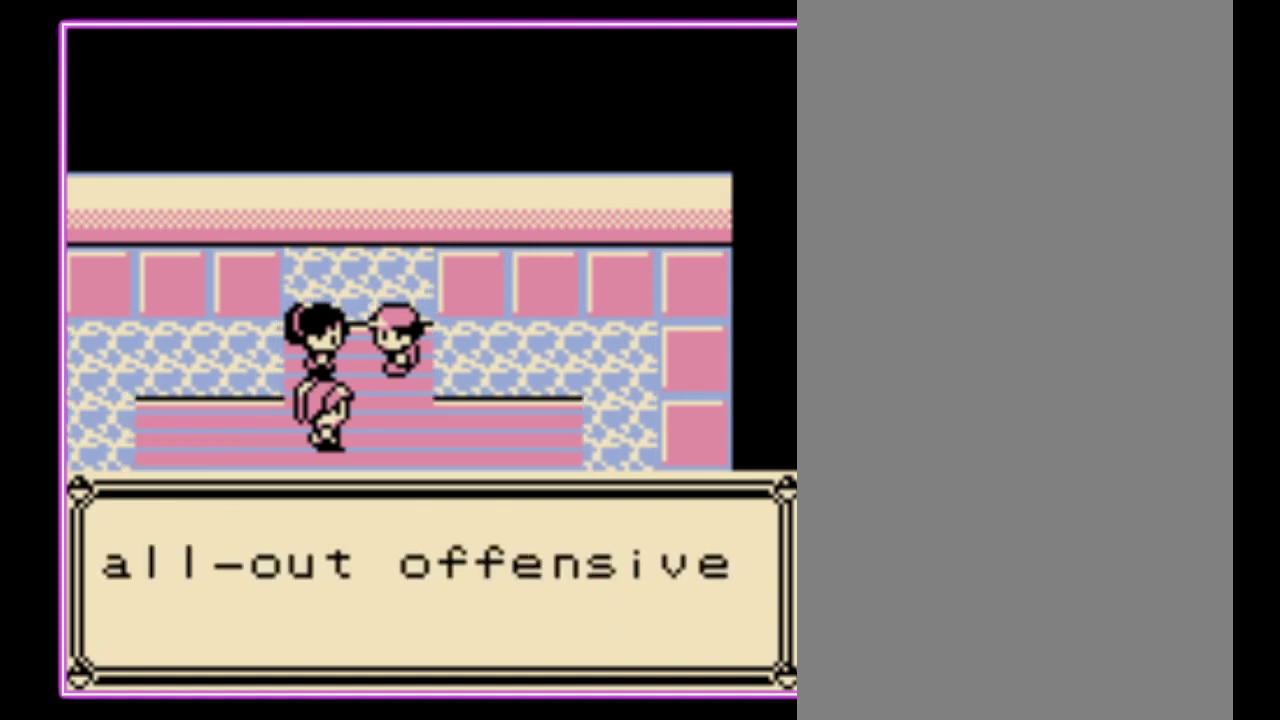
{"buttons": ["A", "B"], "events": [[33, "A", "down"], [33, "B", "up"], [100, "B", "down"], [167, "B", "up"], [233, "A", "up"], [233, "B", "down"], [333, "A", "down"], [400, "A", "up"], [433, "B", "up"], [467, "A", "down"], [500, "B", "down"]]}
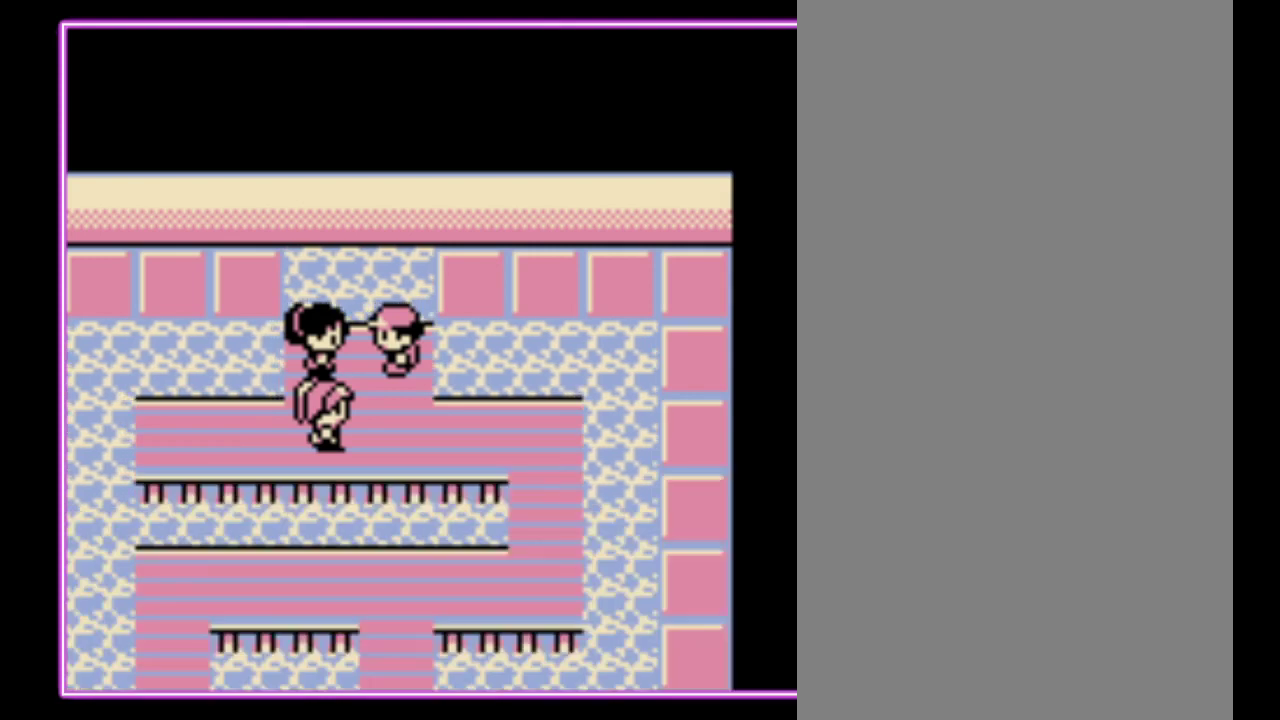
{"buttons": [], "events": [[33, "A", "up"], [100, "A", "down"], [100, "B", "up"], [200, "A", "up"]]}
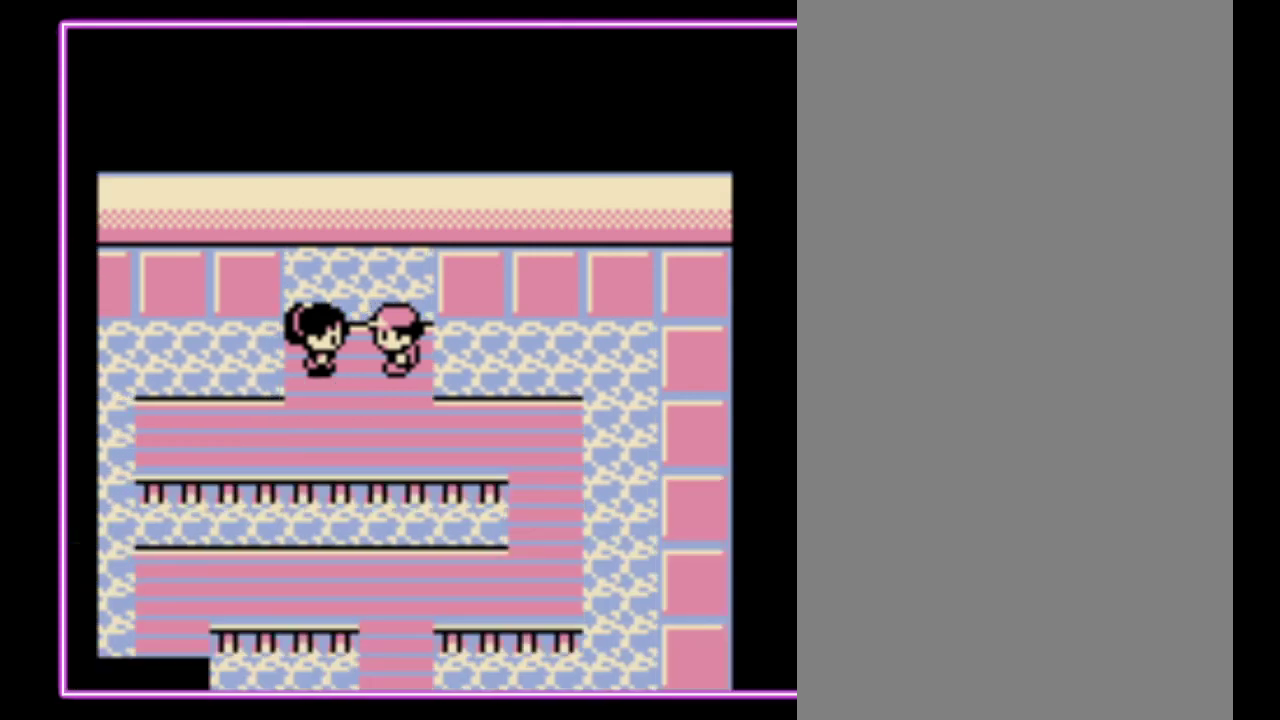
{"buttons": [], "events": [[267, "A", "down"], [333, "A", "up"], [433, "A", "down"], [500, "A", "up"]]}
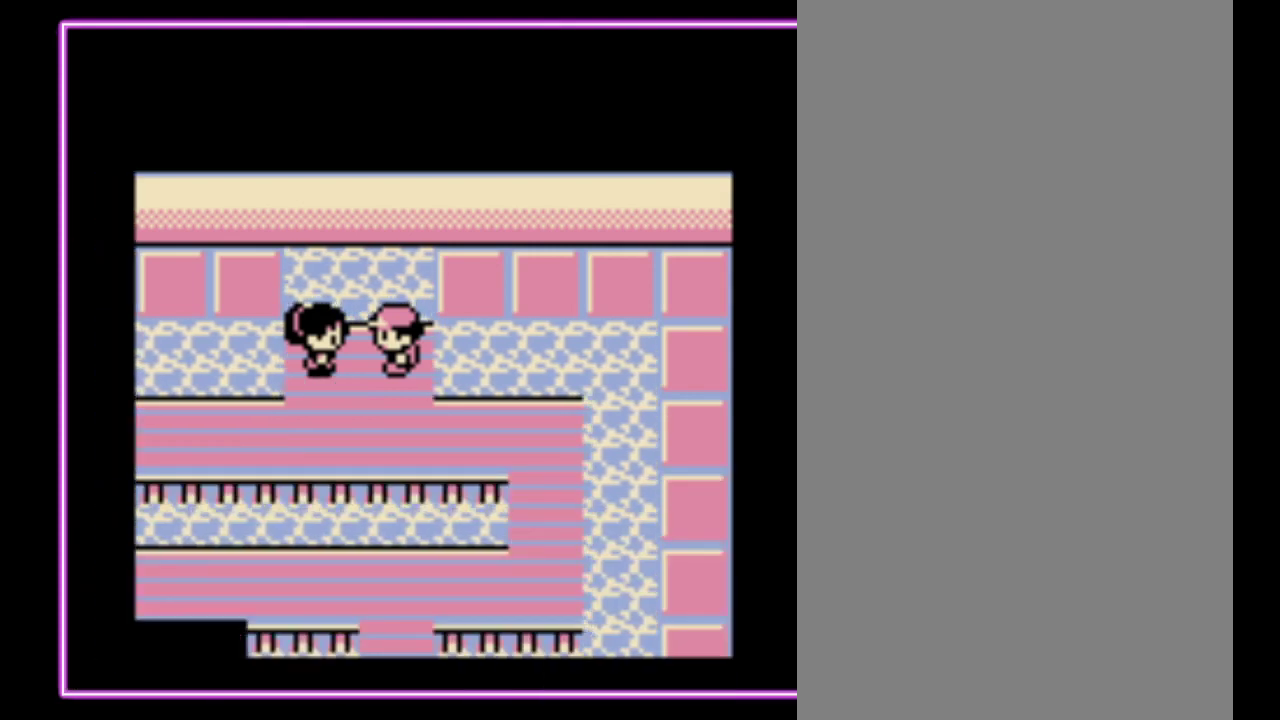
{"buttons": [], "events": [[67, "A", "down"], [133, "A", "up"], [200, "A", "down"], [300, "A", "up"], [367, "A", "down"], [433, "A", "up"]]}
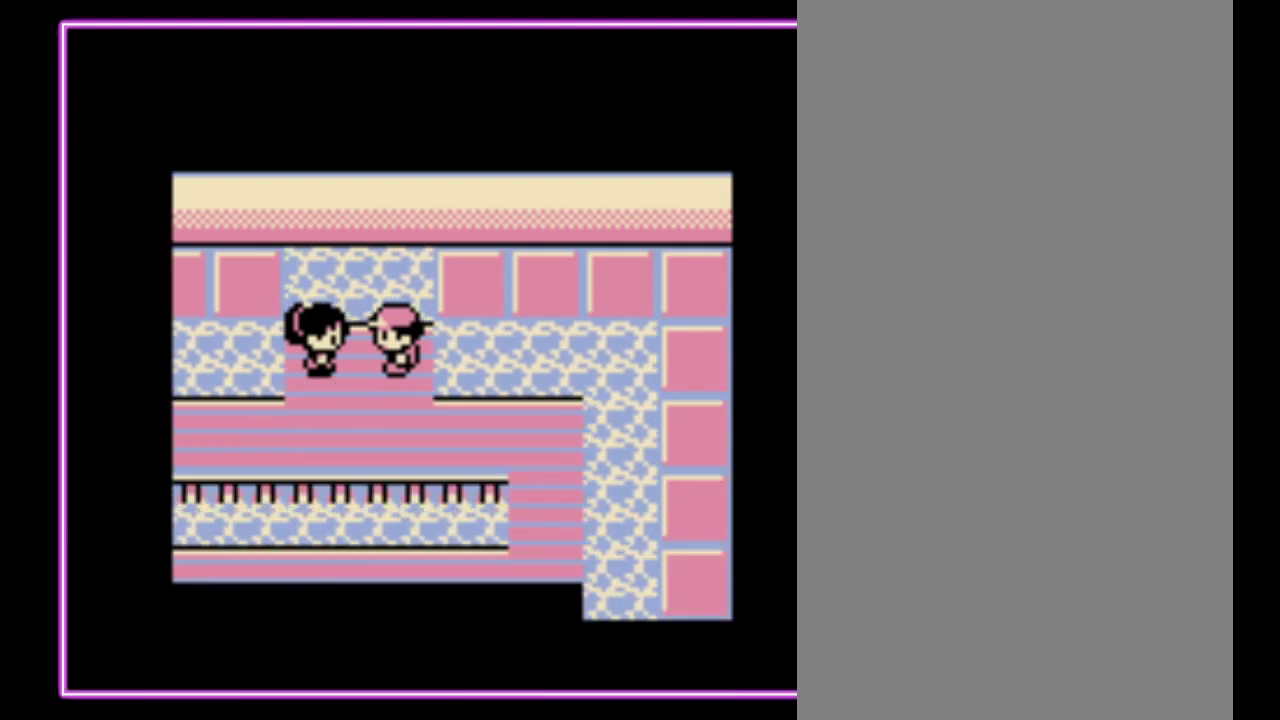
{"buttons": [], "events": []}
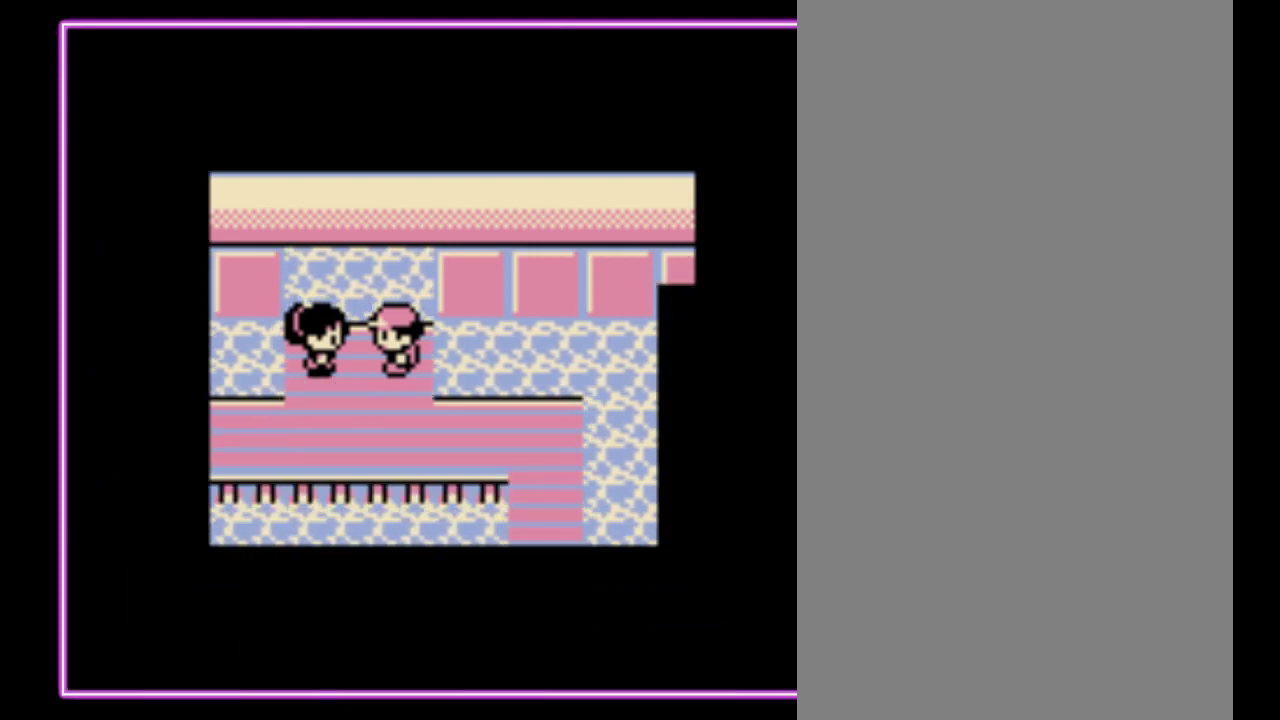
{"buttons": ["A"], "events": [[300, "A", "down"], [400, "A", "up"], [467, "A", "down"]]}
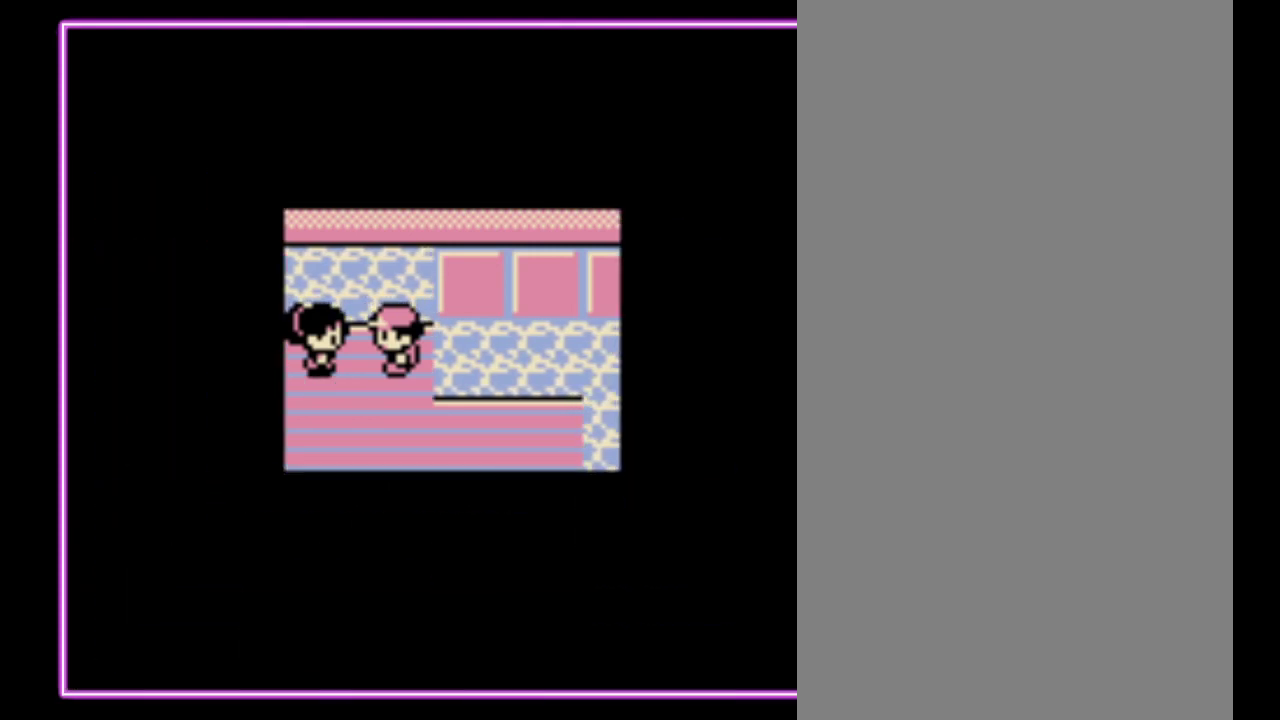
{"buttons": [], "events": [[33, "A", "up"], [33, "B", "down"], [100, "A", "down"], [100, "B", "up"], [200, "A", "up"]]}
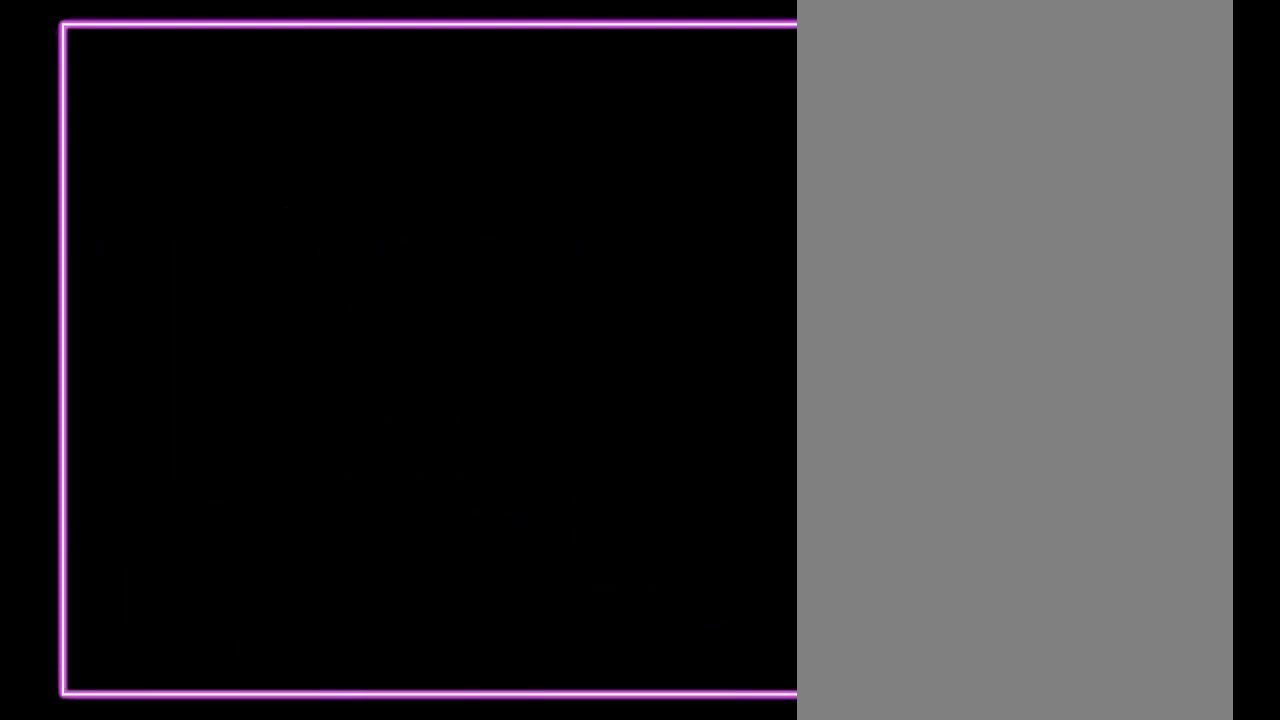
{"buttons": [], "events": []}
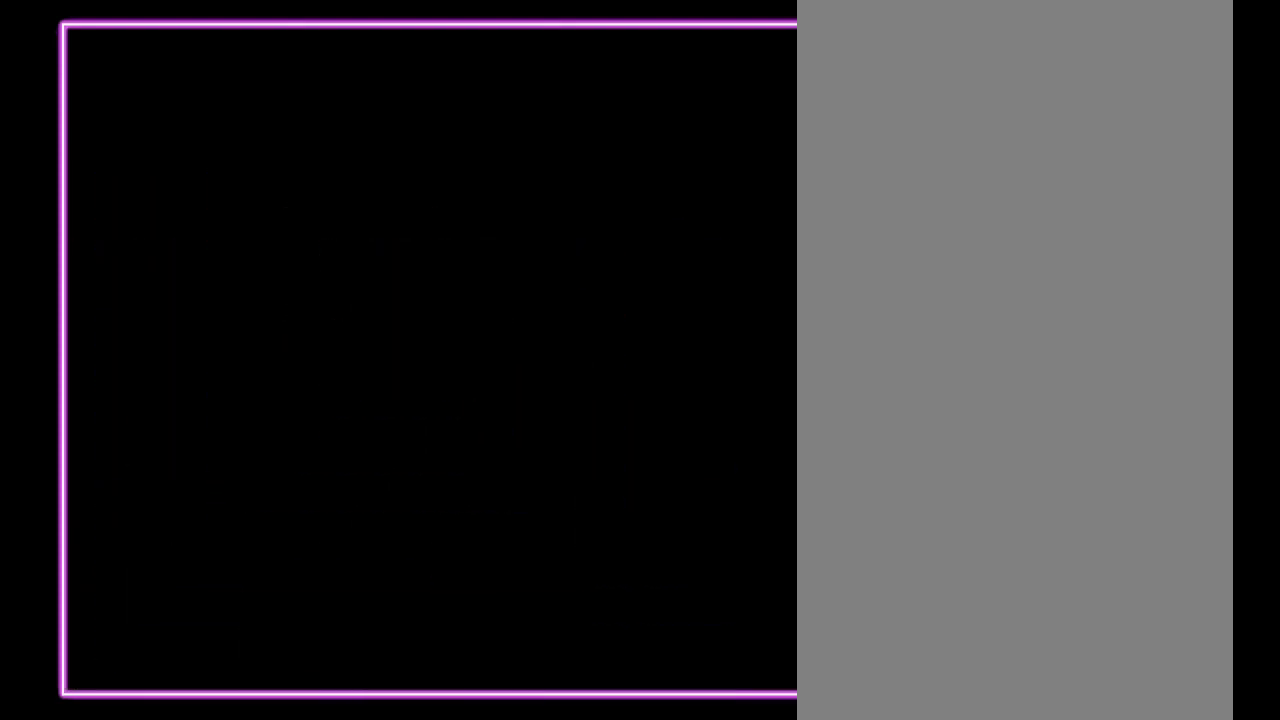
{"buttons": [], "events": []}
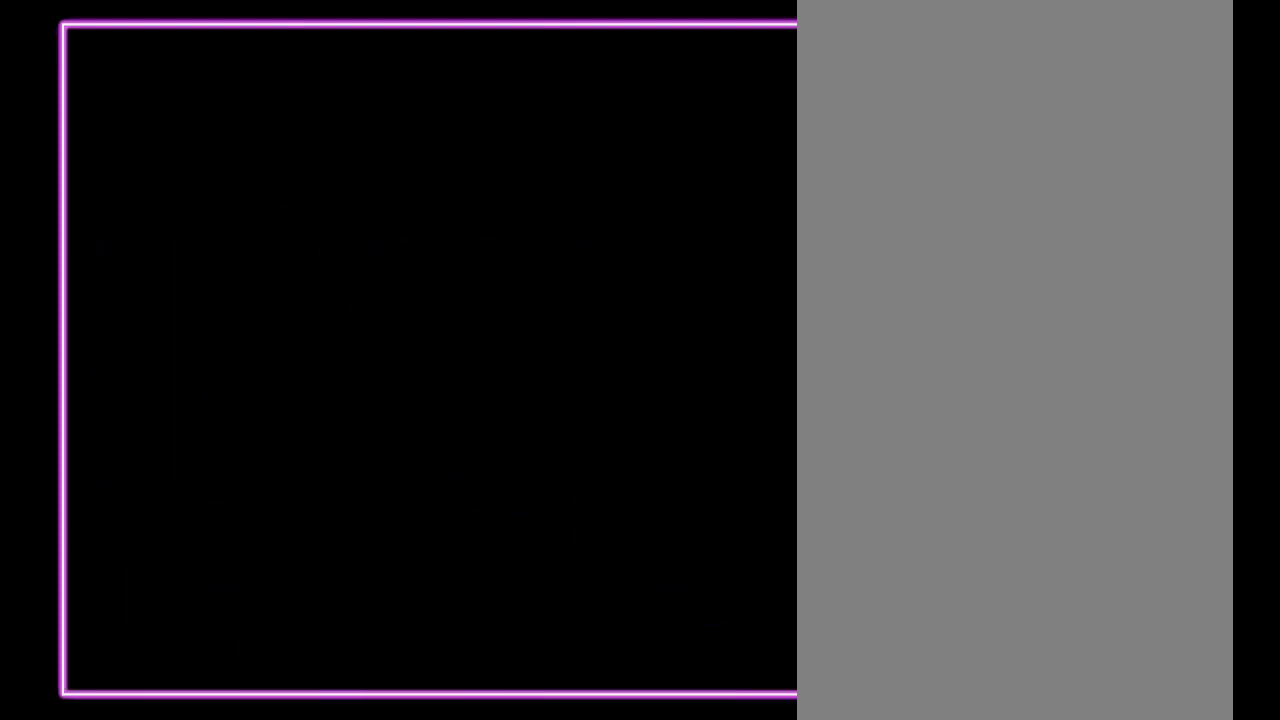
{"buttons": ["A"], "events": [[500, "A", "down"]]}
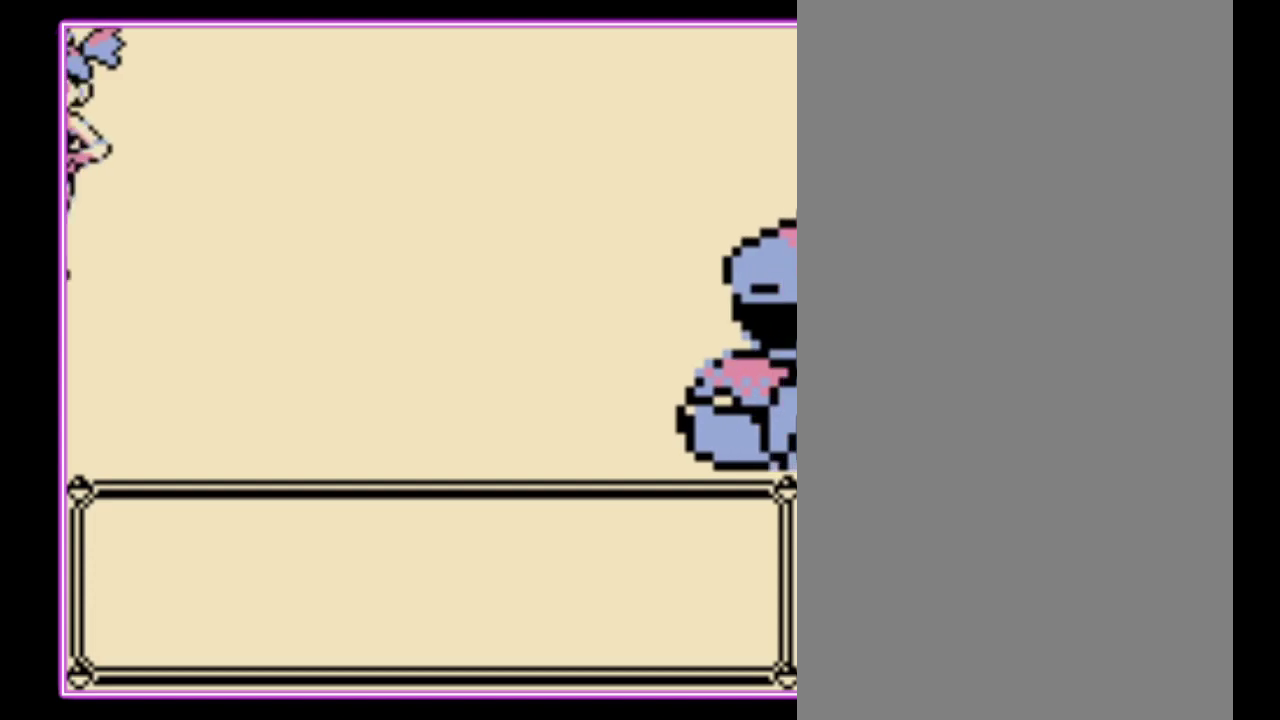
{"buttons": ["A"], "events": [[67, "B", "down"], [100, "A", "up"], [167, "A", "down"], [167, "B", "up"], [233, "A", "up"], [233, "B", "down"], [333, "A", "down"], [333, "B", "up"], [400, "B", "down"], [433, "A", "up"], [500, "A", "down"], [500, "B", "up"]]}
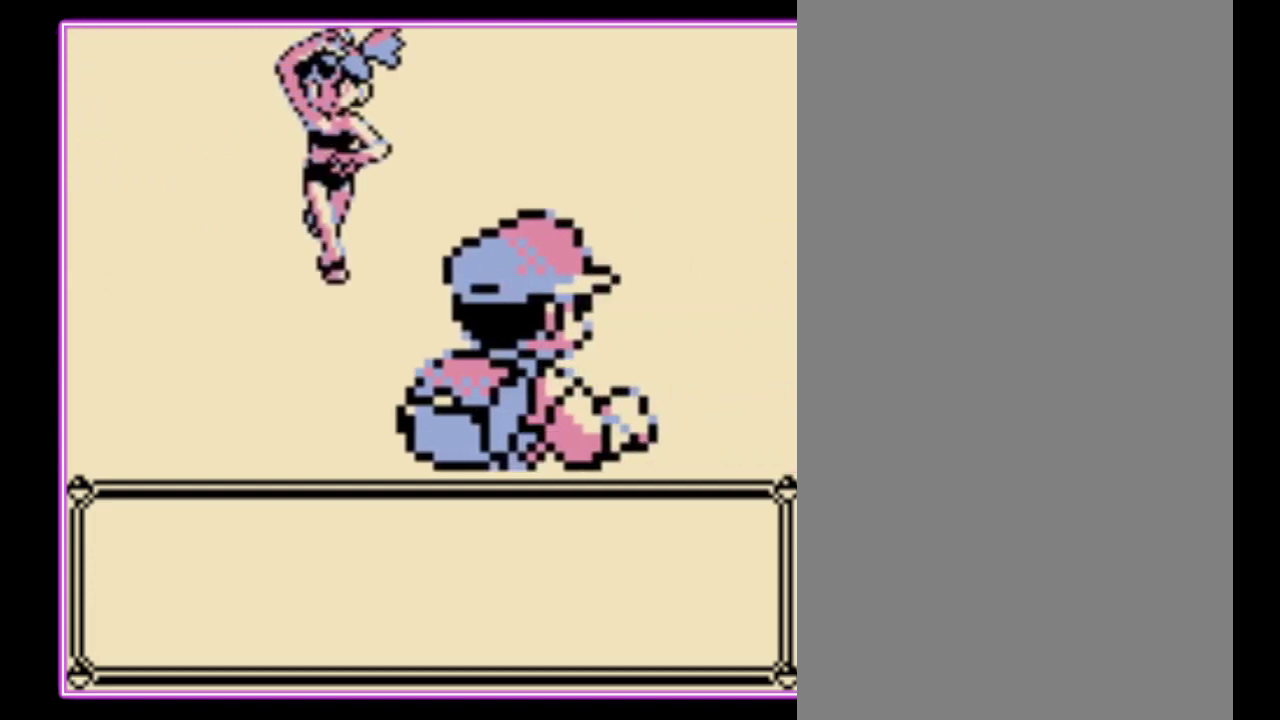
{"buttons": [], "events": [[100, "A", "up"], [100, "B", "down"], [167, "A", "down"], [167, "B", "up"], [233, "B", "down"], [267, "A", "up"], [300, "B", "up"]]}
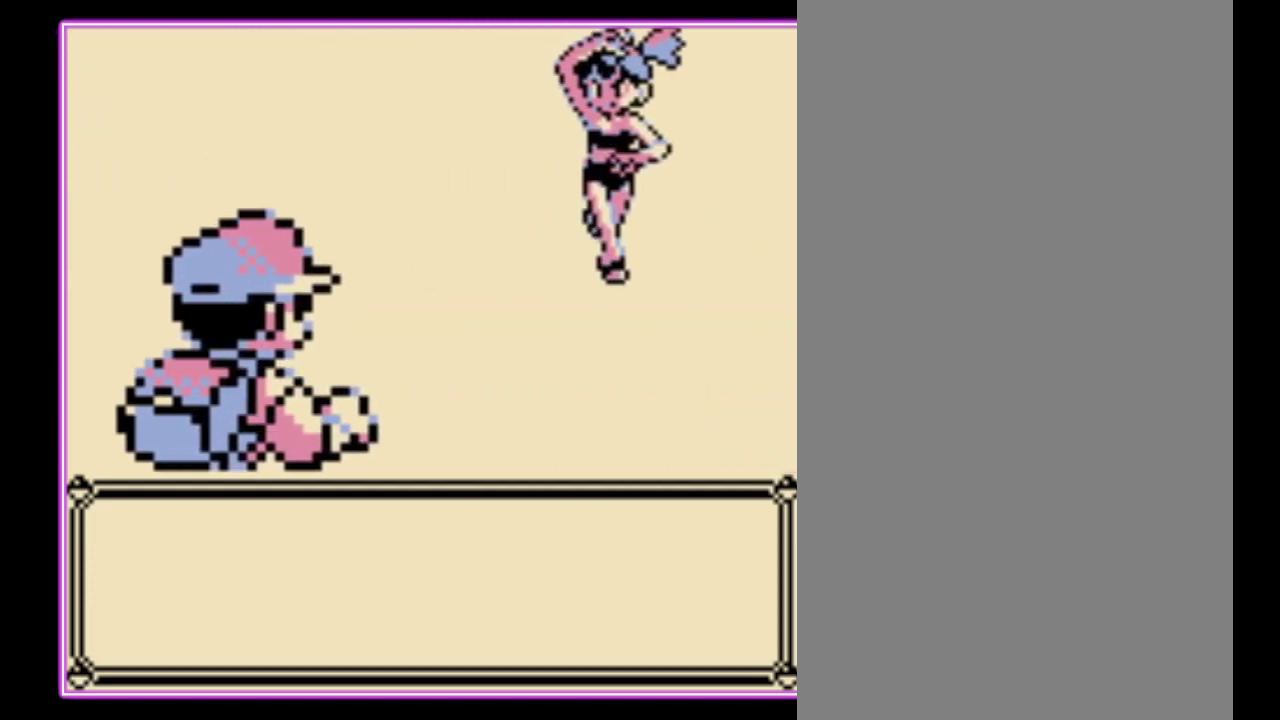
{"buttons": ["A"], "events": [[167, "A", "down"], [233, "A", "up"], [233, "B", "down"], [300, "B", "up"], [333, "A", "down"], [400, "A", "up"], [400, "B", "down"], [467, "A", "down"], [467, "B", "up"]]}
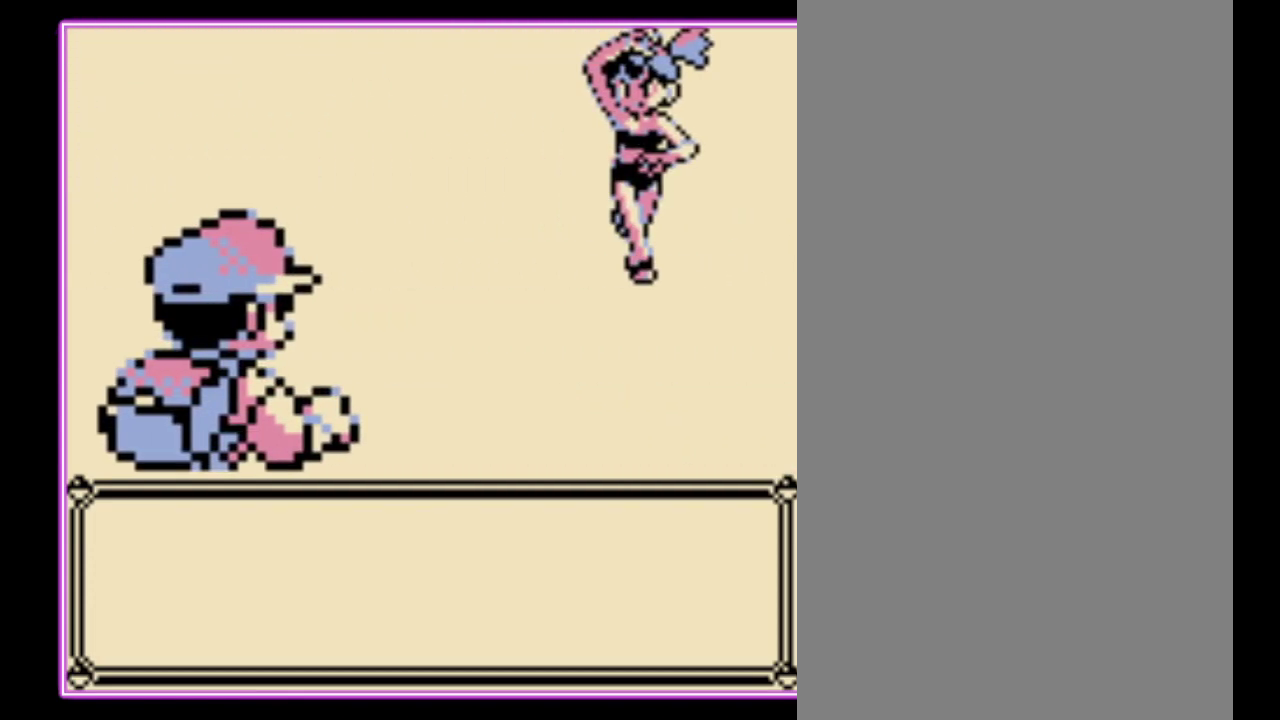
{"buttons": ["A"], "events": [[33, "B", "down"], [67, "A", "up"], [133, "A", "down"], [133, "B", "up"], [200, "B", "down"], [233, "A", "up"], [300, "A", "down"], [300, "B", "up"], [367, "B", "down"], [467, "B", "up"]]}
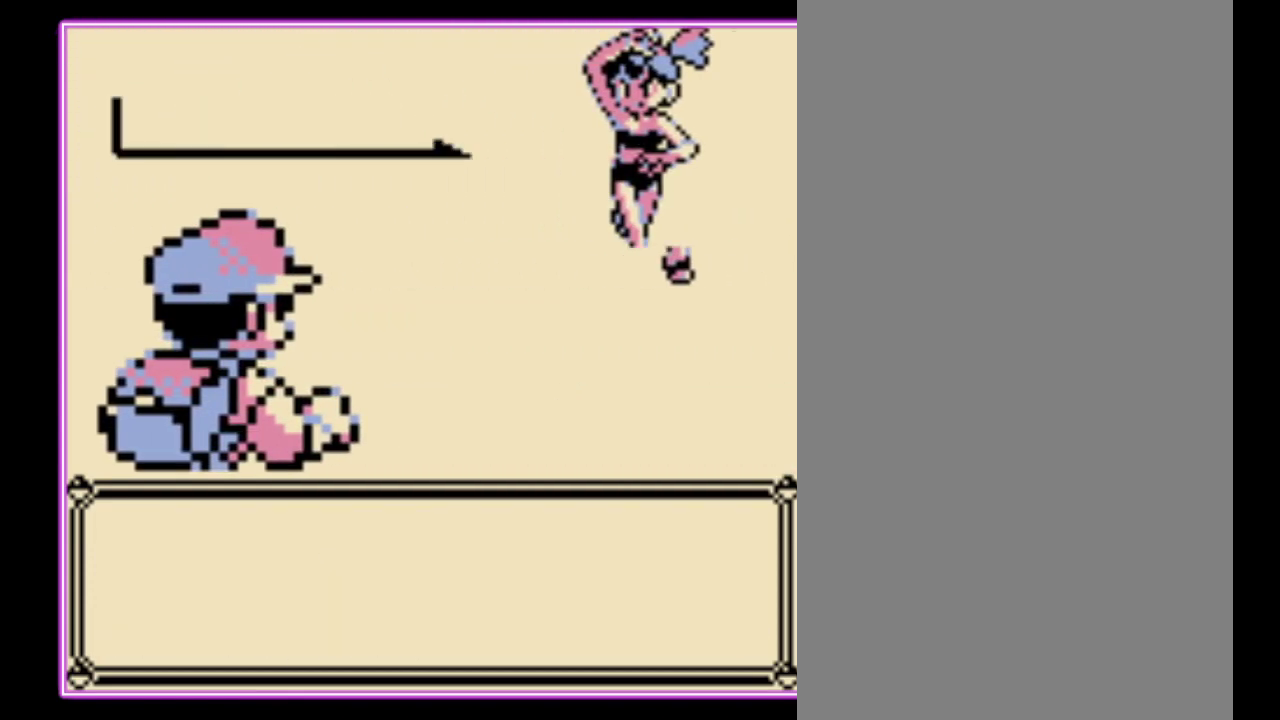
{"buttons": ["A", "B"], "events": [[33, "A", "up"], [33, "B", "down"], [100, "A", "down"], [167, "A", "up"], [167, "B", "up"], [433, "A", "down"], [500, "B", "down"]]}
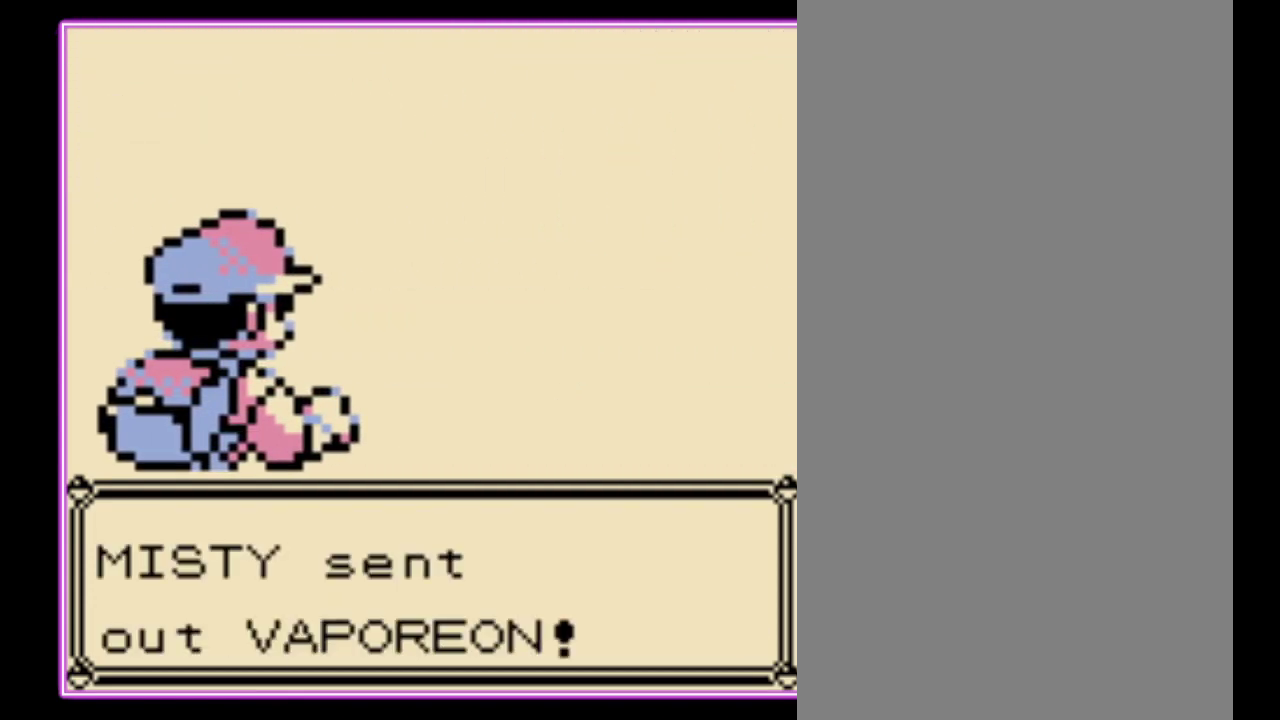
{"buttons": ["A", "B"], "events": [[33, "A", "up"], [100, "A", "down"], [100, "B", "up"], [167, "B", "down"], [200, "A", "up"], [267, "A", "down"], [267, "B", "up"], [333, "B", "down"], [367, "A", "up"], [433, "A", "down"], [433, "B", "up"], [500, "B", "down"]]}
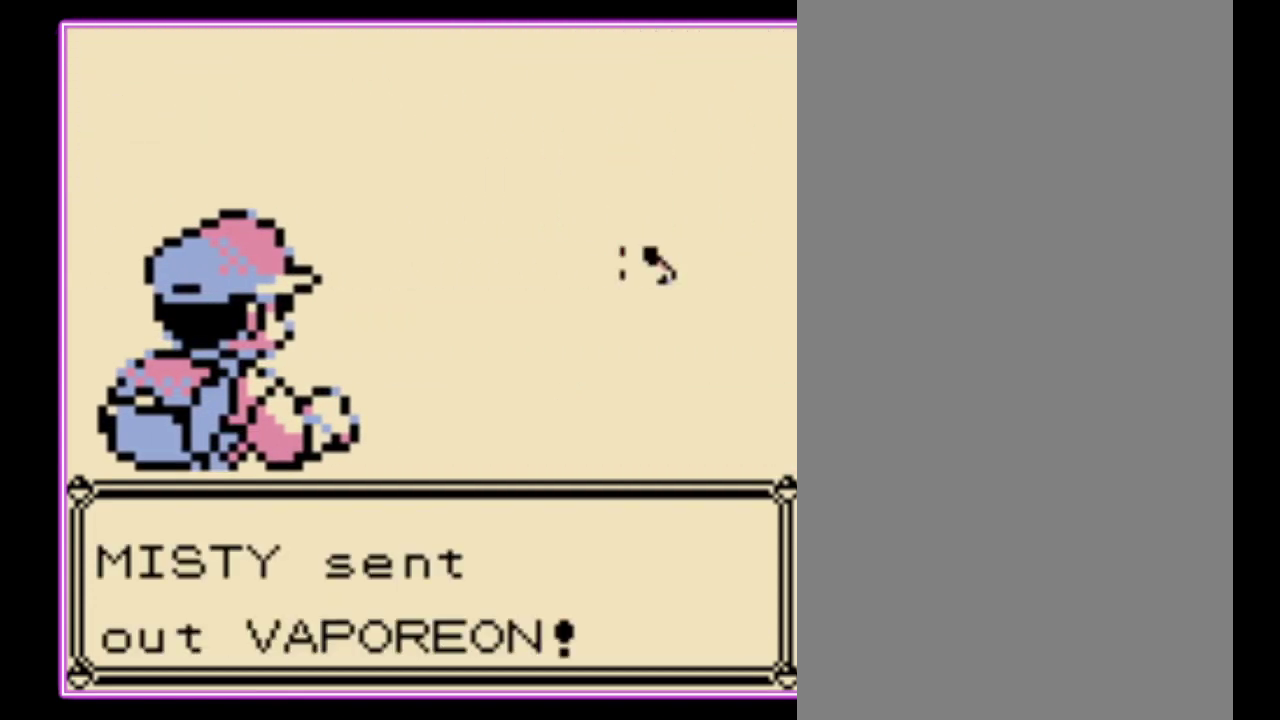
{"buttons": [], "events": [[33, "A", "up"], [67, "B", "up"], [100, "A", "down"], [133, "B", "down"], [167, "A", "up"], [233, "A", "down"], [233, "B", "up"], [300, "B", "down"], [400, "B", "up"], [500, "A", "up"]]}
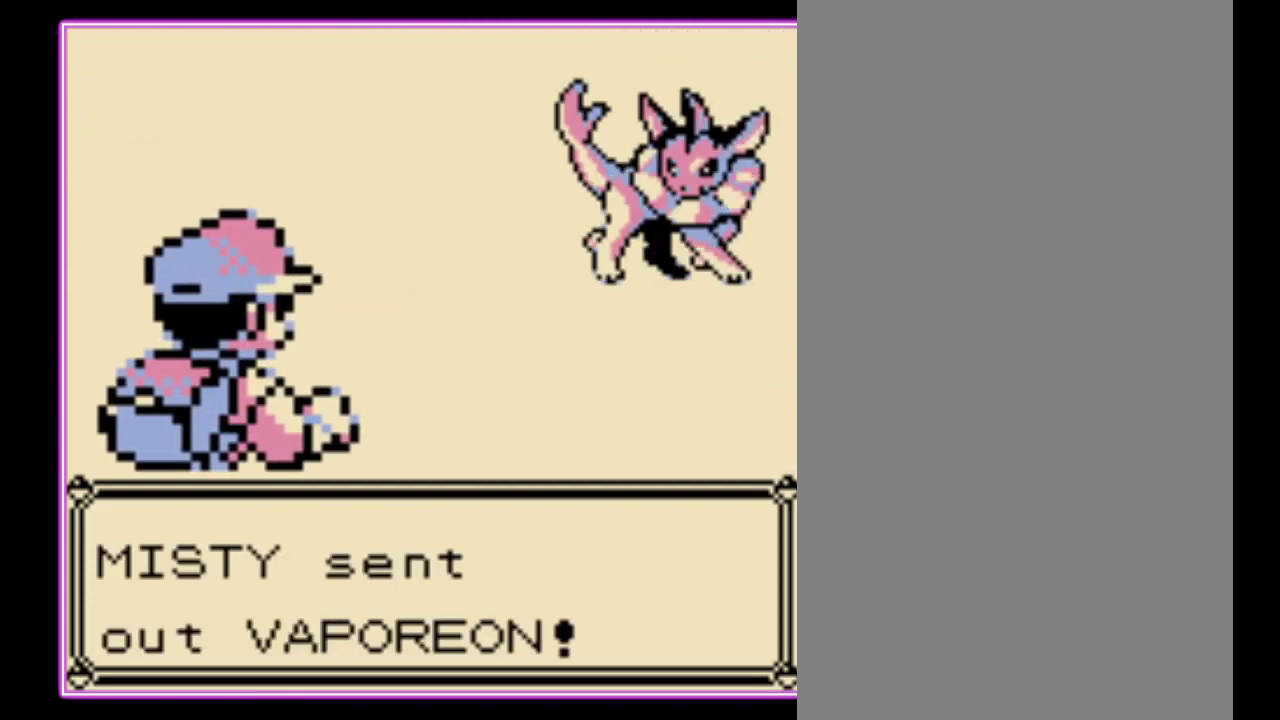
{"buttons": [], "events": [[233, "A", "down"], [300, "A", "up"], [400, "A", "down"], [467, "A", "up"]]}
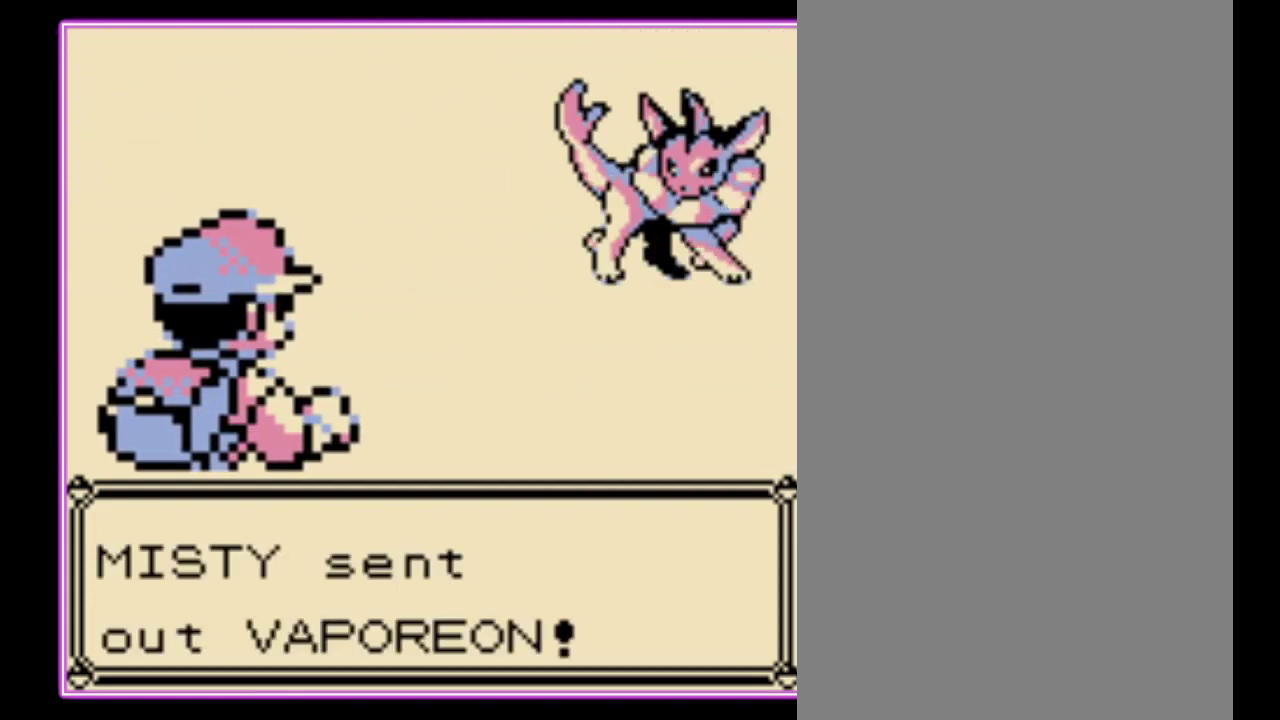
{"buttons": ["A"], "events": [[33, "A", "down"], [100, "A", "up"], [167, "A", "down"], [233, "A", "up"], [300, "A", "down"], [400, "A", "up"], [467, "A", "down"]]}
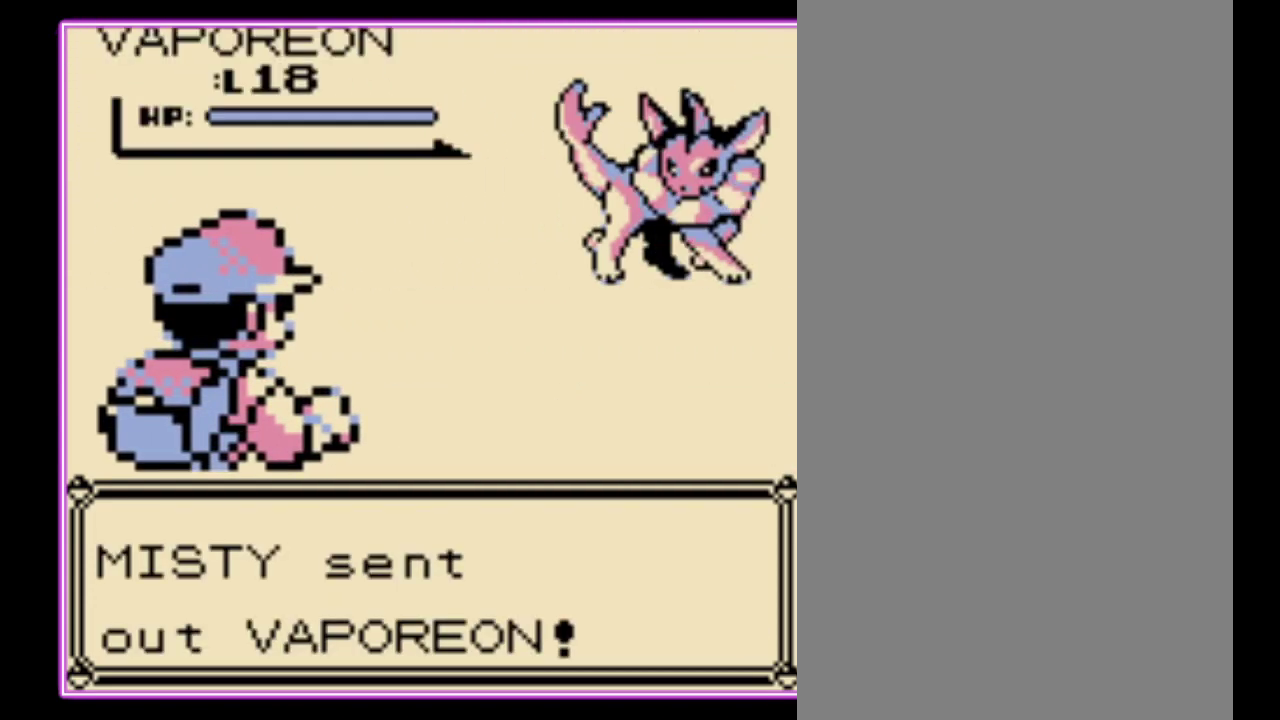
{"buttons": [], "events": [[33, "A", "up"], [100, "A", "down"], [167, "A", "up"], [233, "A", "down"], [300, "A", "up"], [367, "A", "down"], [433, "A", "up"]]}
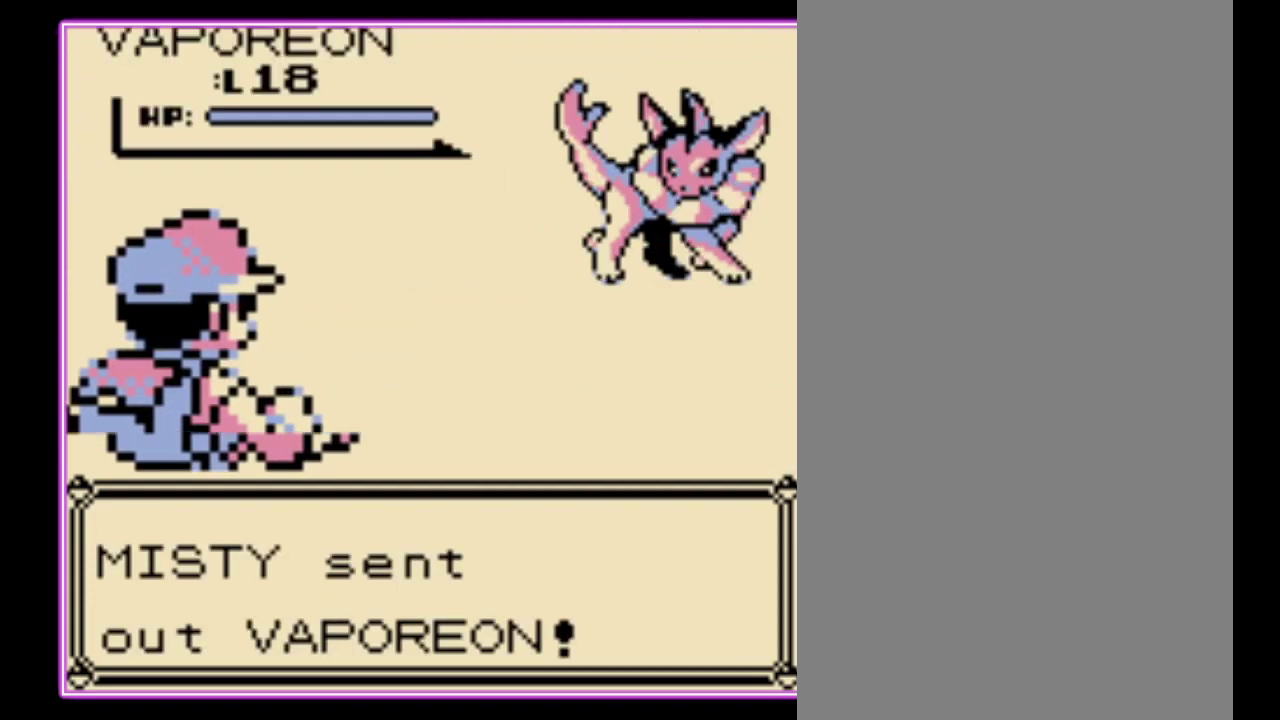
{"buttons": [], "events": [[167, "A", "down"], [233, "A", "up"], [300, "A", "down"], [367, "A", "up"], [433, "A", "down"], [500, "A", "up"]]}
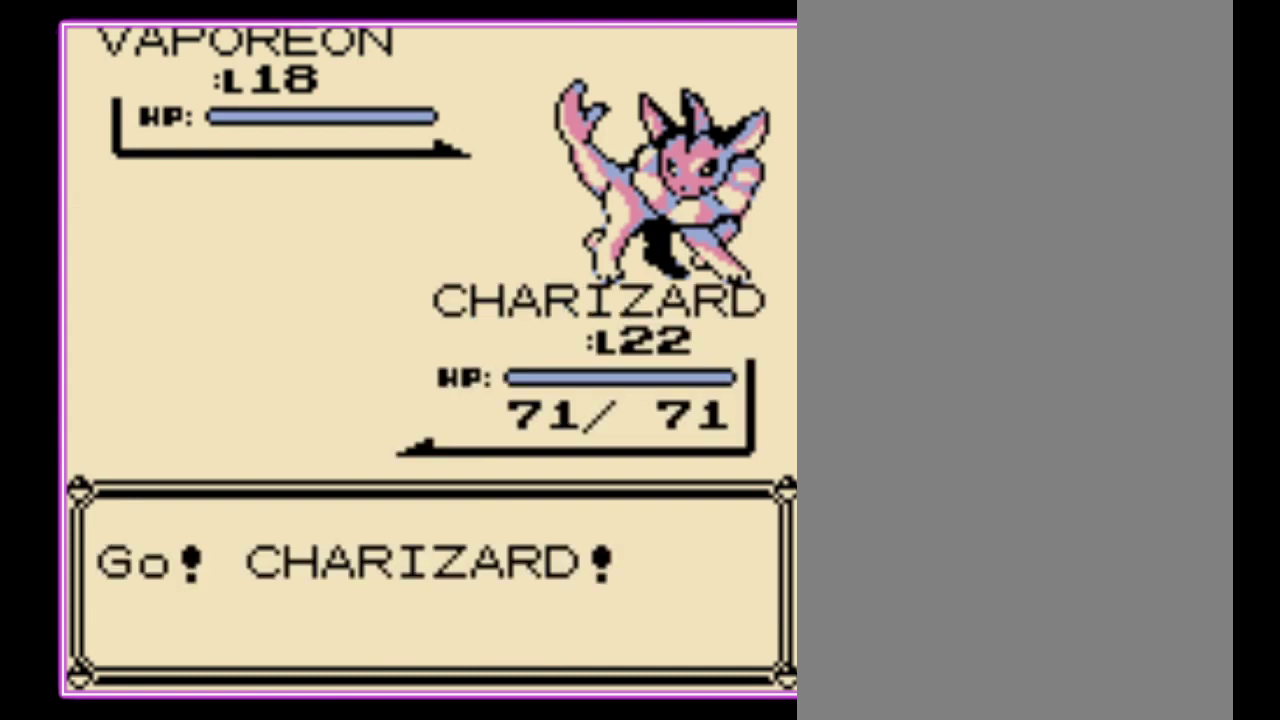
{"buttons": [], "events": [[67, "A", "down"], [133, "A", "up"], [233, "A", "down"], [300, "A", "up"]]}
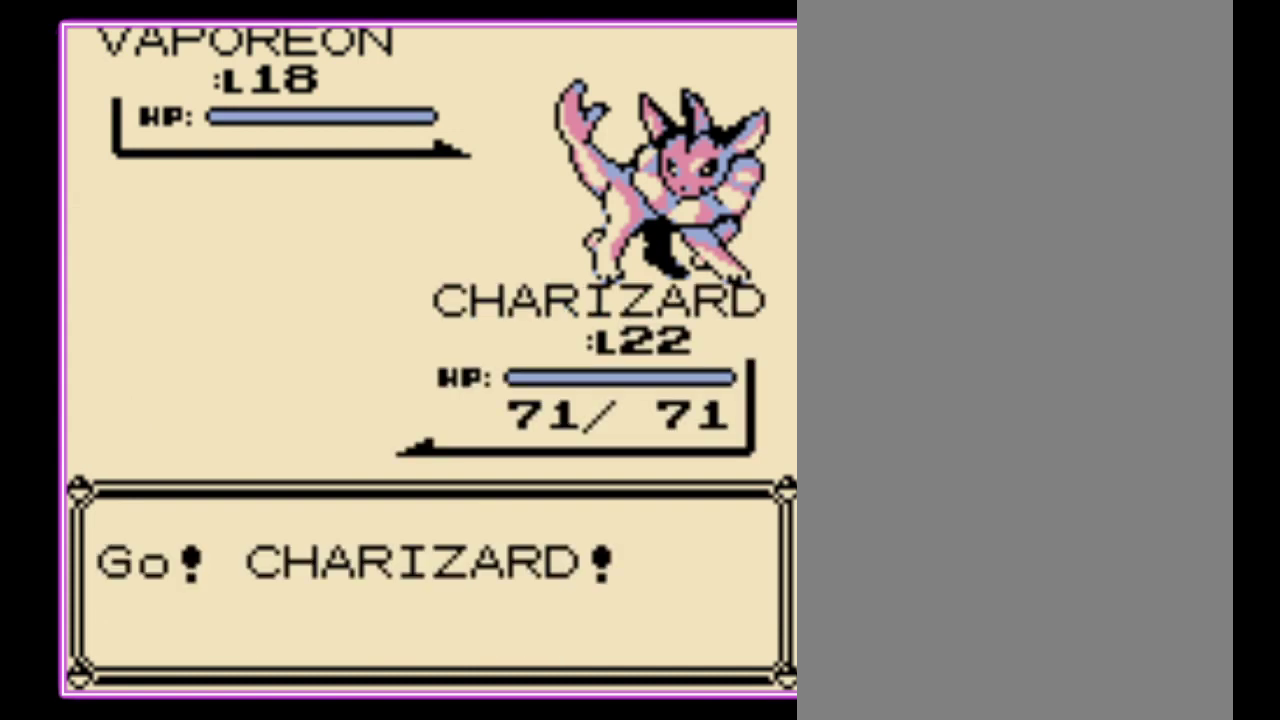
{"buttons": [], "events": []}
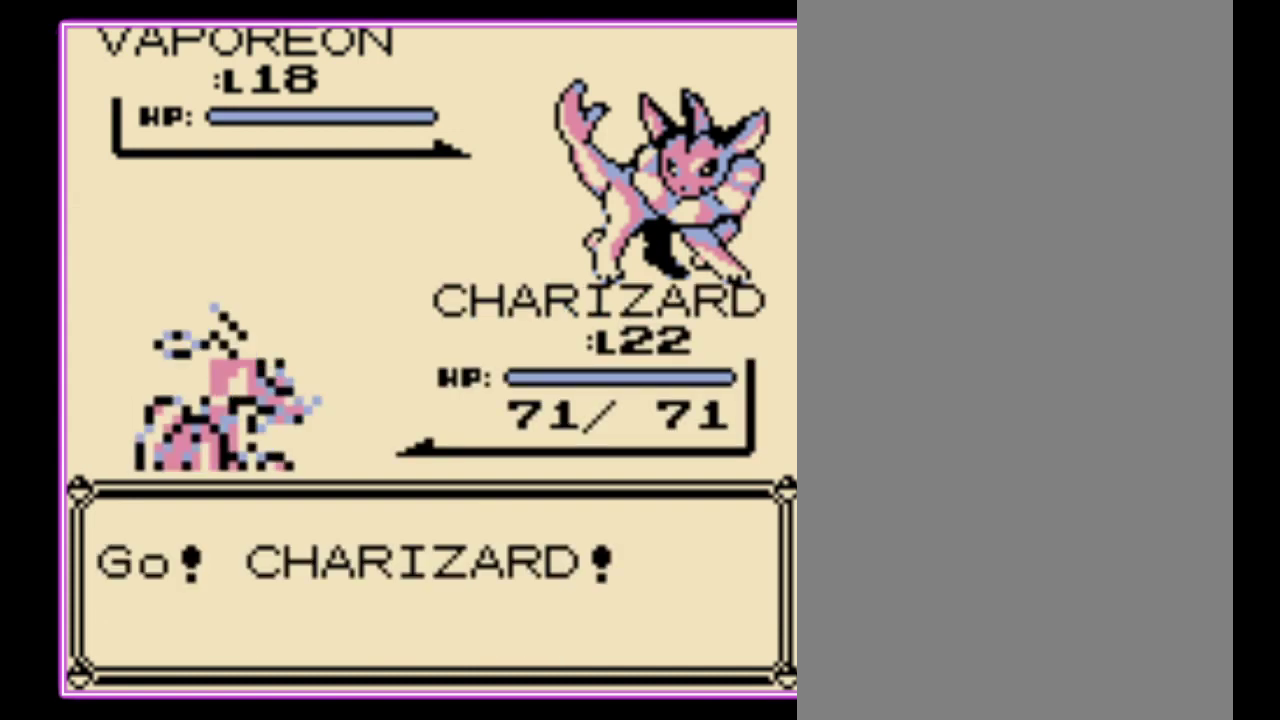
{"buttons": [], "events": []}
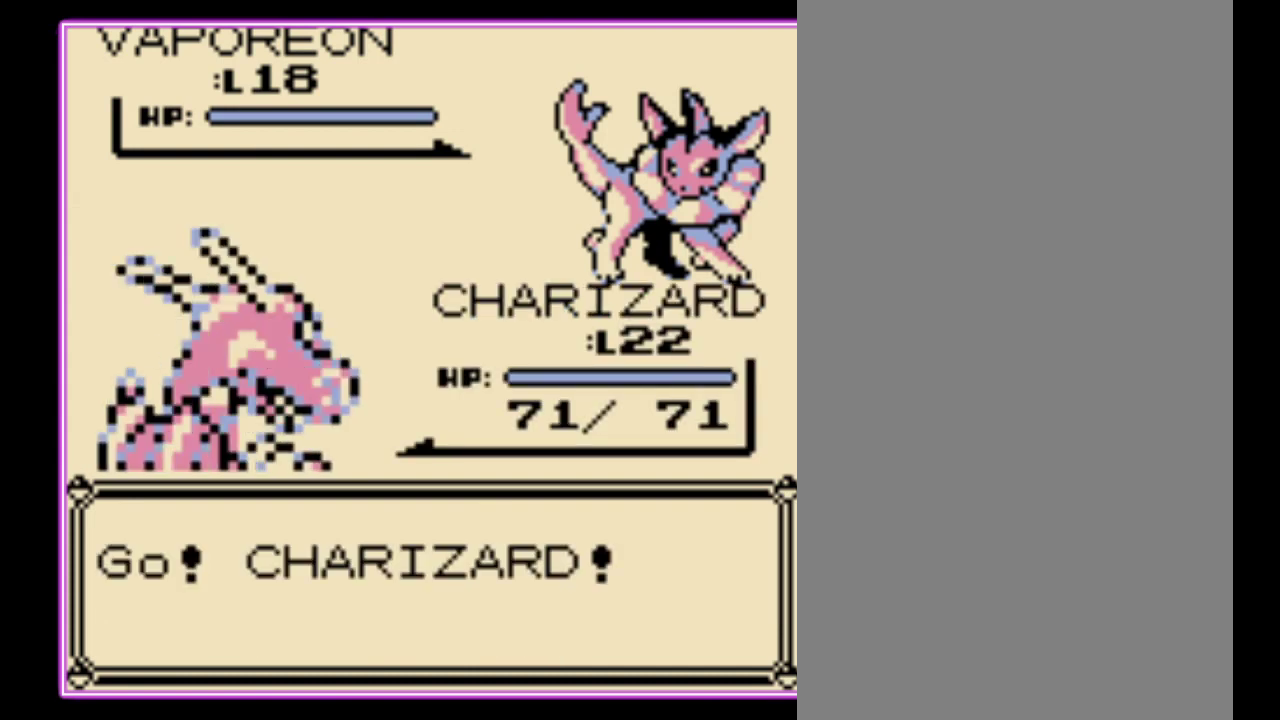
{"buttons": [], "events": []}
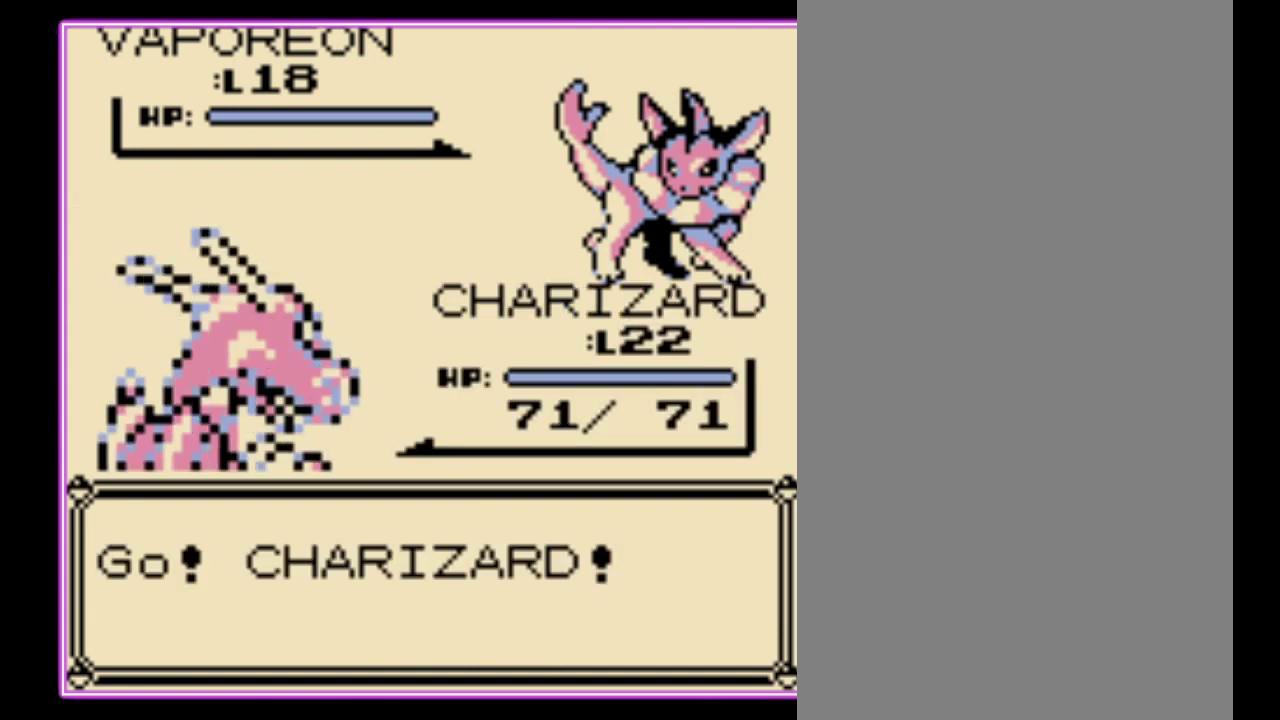
{"buttons": ["A"], "events": [[233, "A", "down"], [300, "A", "up"], [367, "A", "down"], [433, "A", "up"], [500, "A", "down"]]}
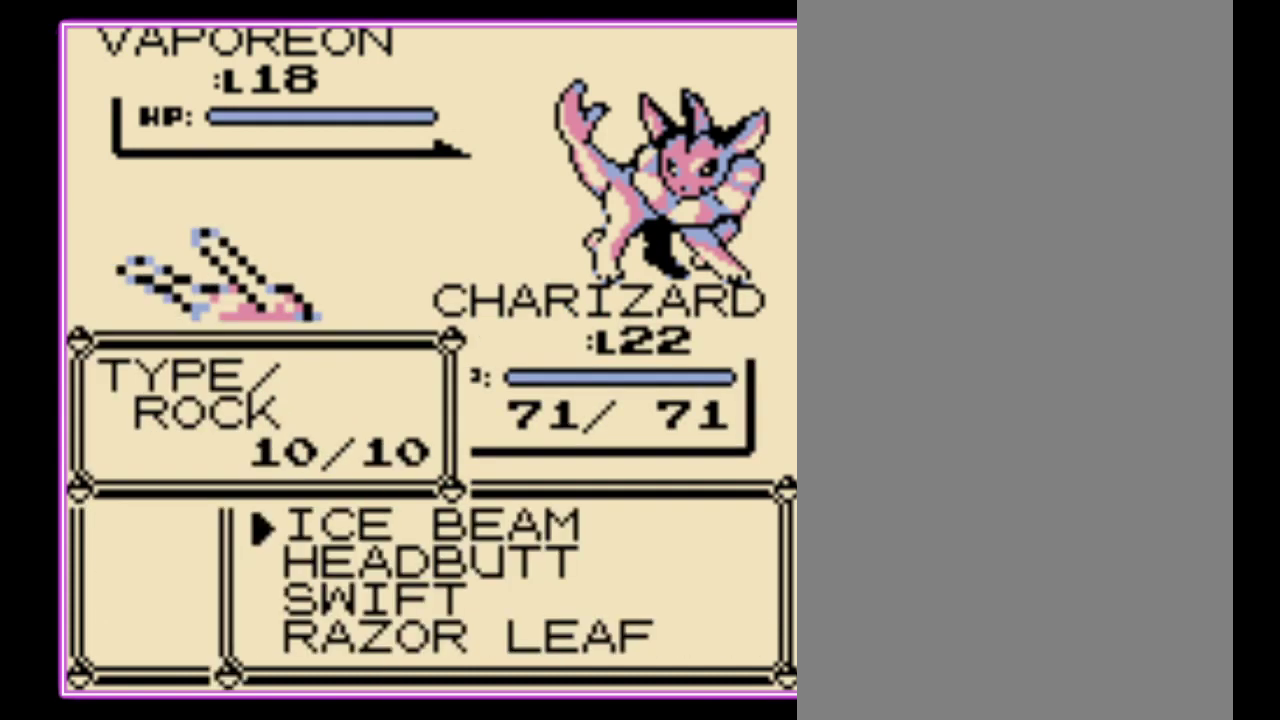
{"buttons": [], "events": [[67, "A", "up"], [133, "A", "down"], [200, "A", "up"], [267, "A", "down"], [333, "A", "up"], [433, "A", "down"], [500, "A", "up"]]}
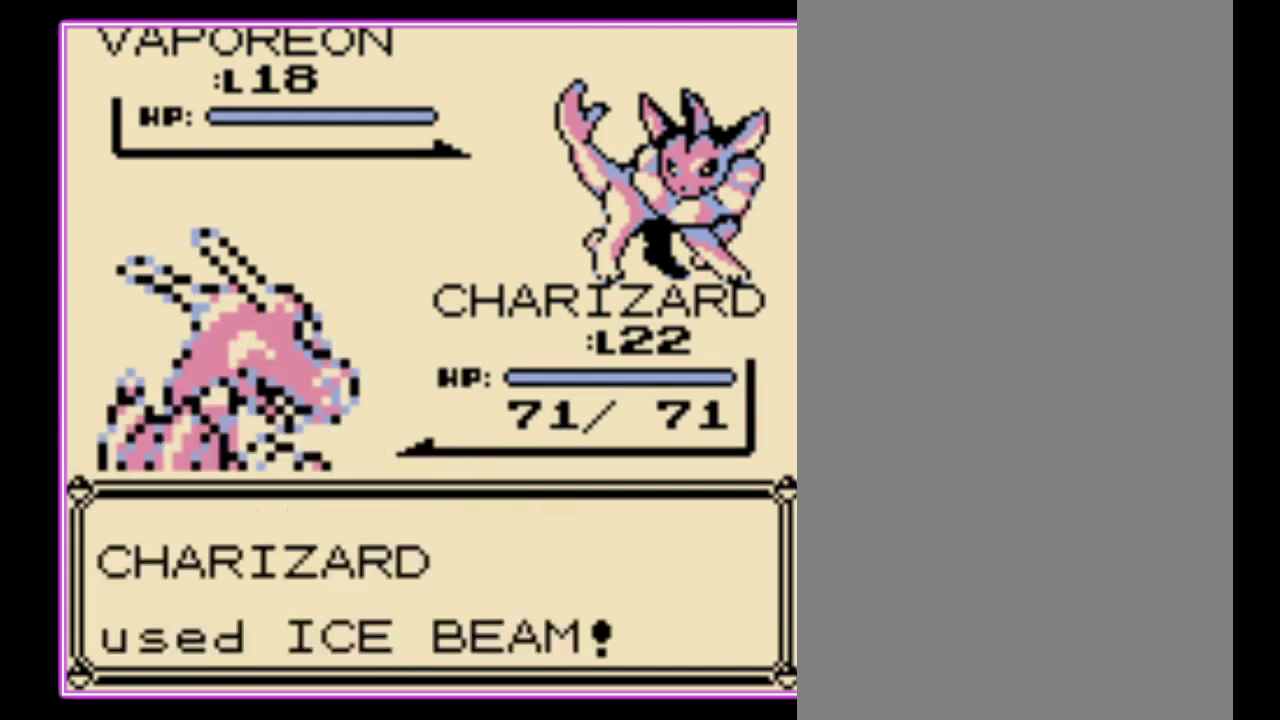
{"buttons": ["A"], "events": [[67, "A", "down"], [133, "A", "up"], [200, "A", "down"], [267, "A", "up"], [333, "A", "down"], [433, "A", "up"], [500, "A", "down"]]}
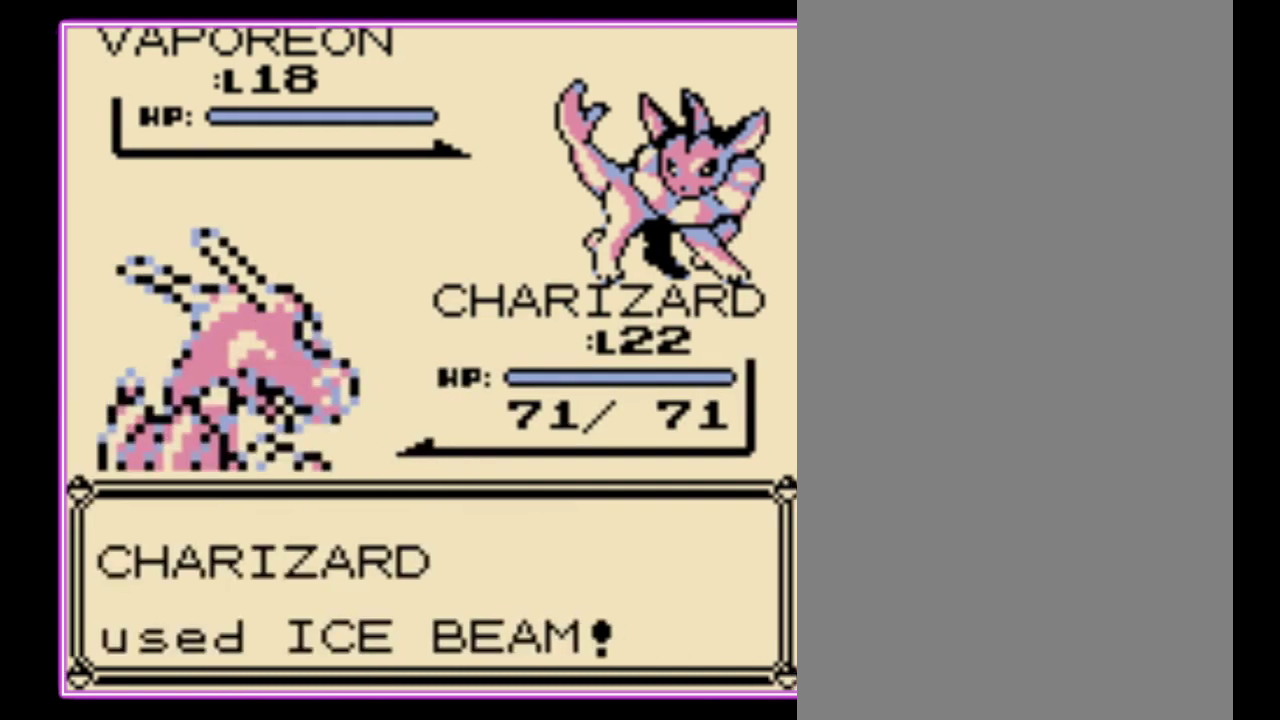
{"buttons": [], "events": [[67, "A", "up"], [133, "A", "down"], [200, "A", "up"], [267, "A", "down"], [333, "A", "up"]]}